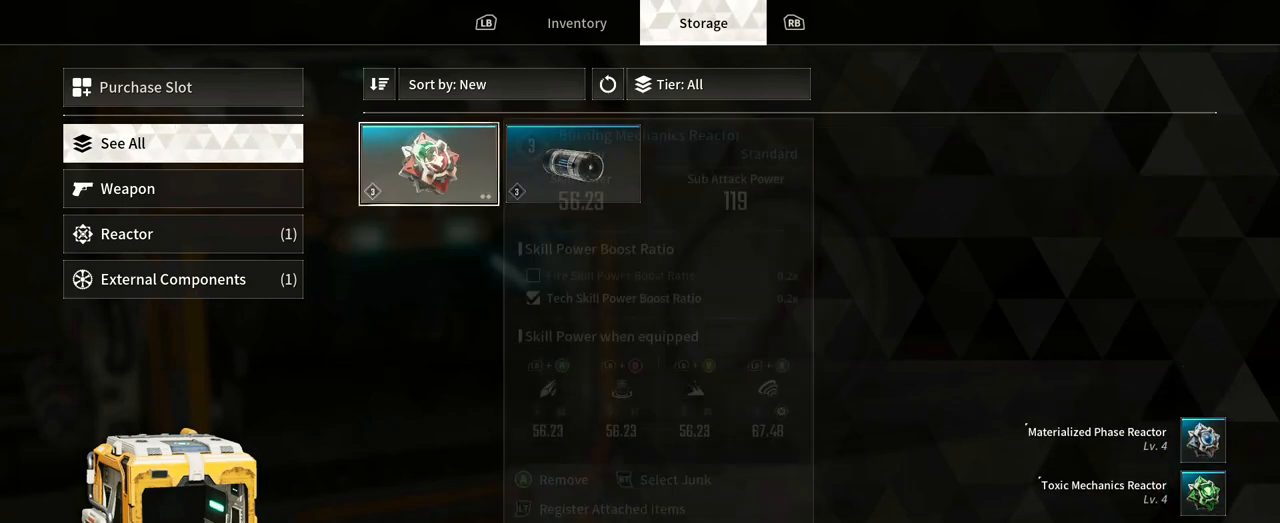
Gameplay with a controller (Xbox layout); each line is a JSON object with the inputs held at the frame after it (dt_ms = milliseconds from this image to that frame). "events" lists button and stick changes between this image and that frame as [ms after this image, input, new state], when the widget could be followed in between. Not read: A HOME R3 SELECT START.
{"dt_ms": 500, "buttons": [], "left_stick": "center", "right_stick": "center", "events": [[33, "left_stick", "right"], [217, "left_stick", "center"]]}
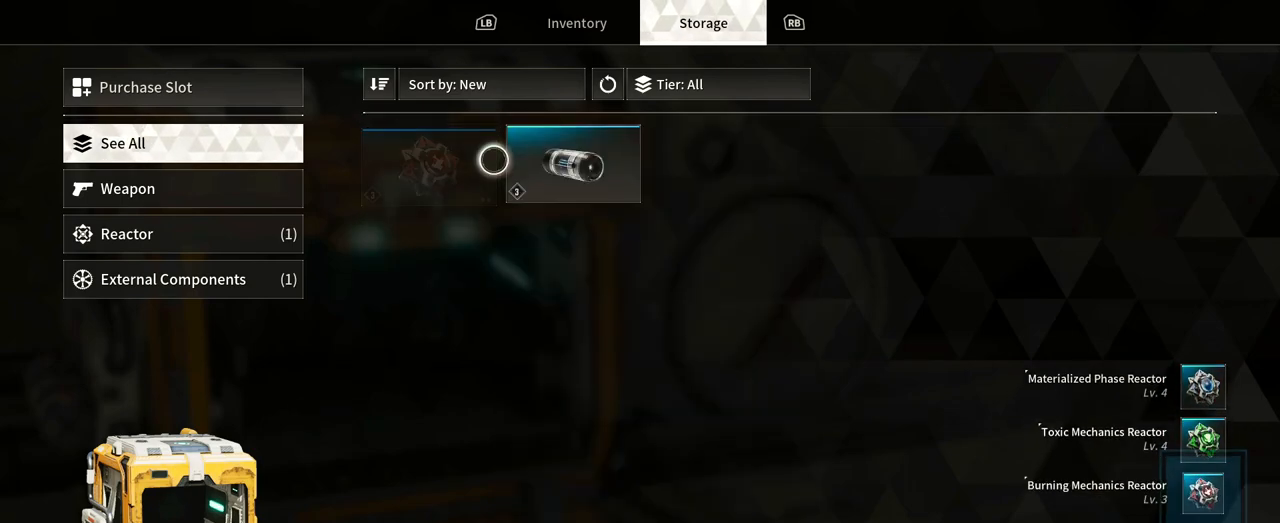
{"dt_ms": 500, "buttons": [], "left_stick": "center", "right_stick": "center", "events": []}
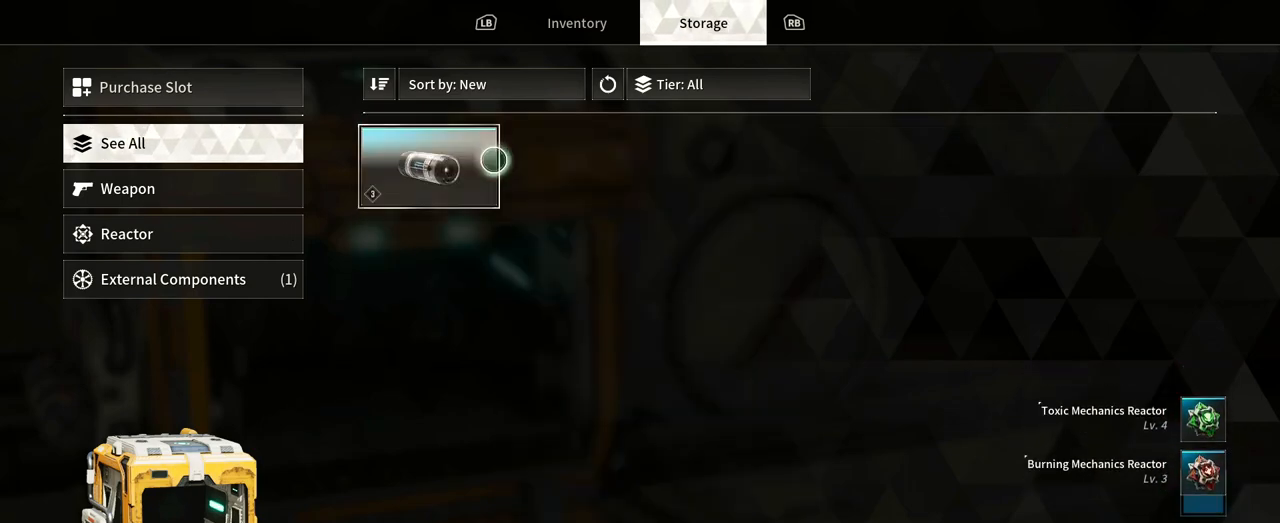
{"dt_ms": 500, "buttons": [], "left_stick": "center", "right_stick": "center", "events": []}
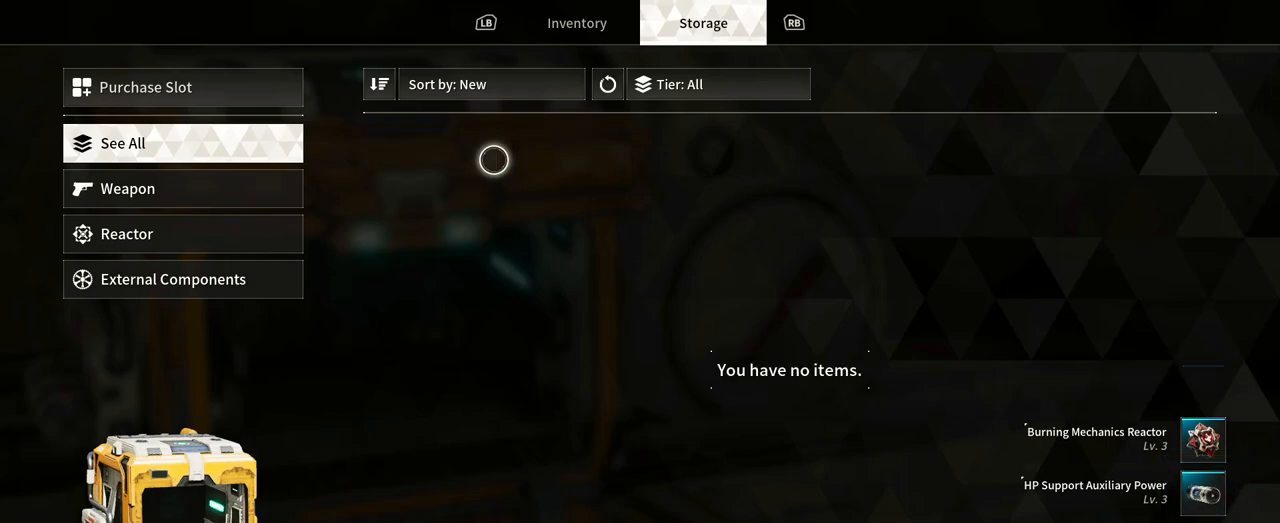
{"dt_ms": 500, "buttons": [], "left_stick": "left", "right_stick": "center", "events": [[467, "left_stick", "left"]]}
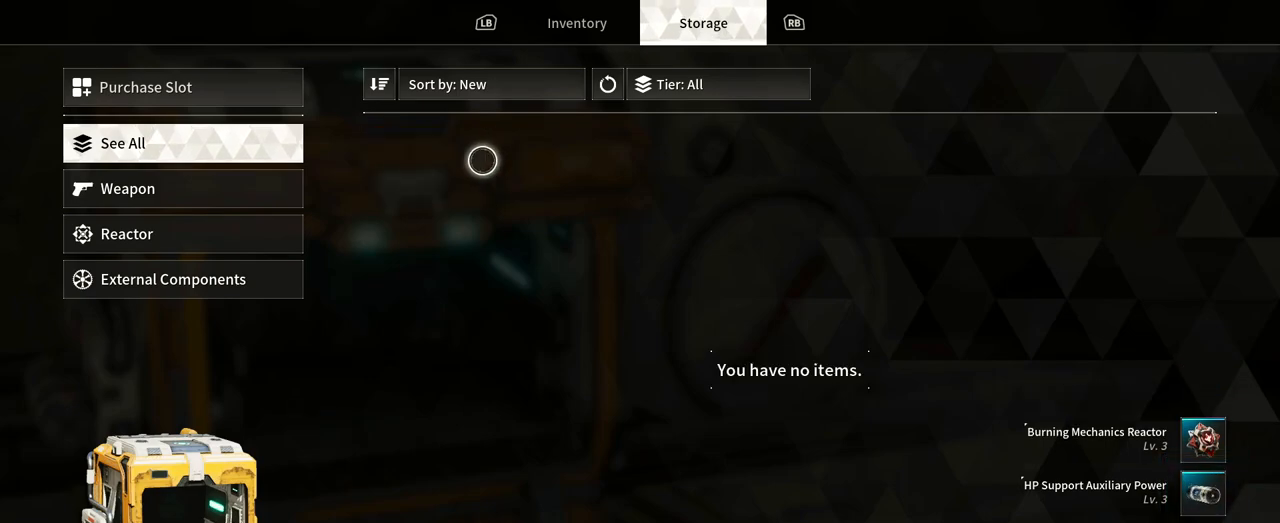
{"dt_ms": 1000, "buttons": [], "left_stick": "center", "right_stick": "center", "events": [[150, "left_stick", "down-left"], [400, "left_stick", "up-left"], [717, "left_stick", "center"]]}
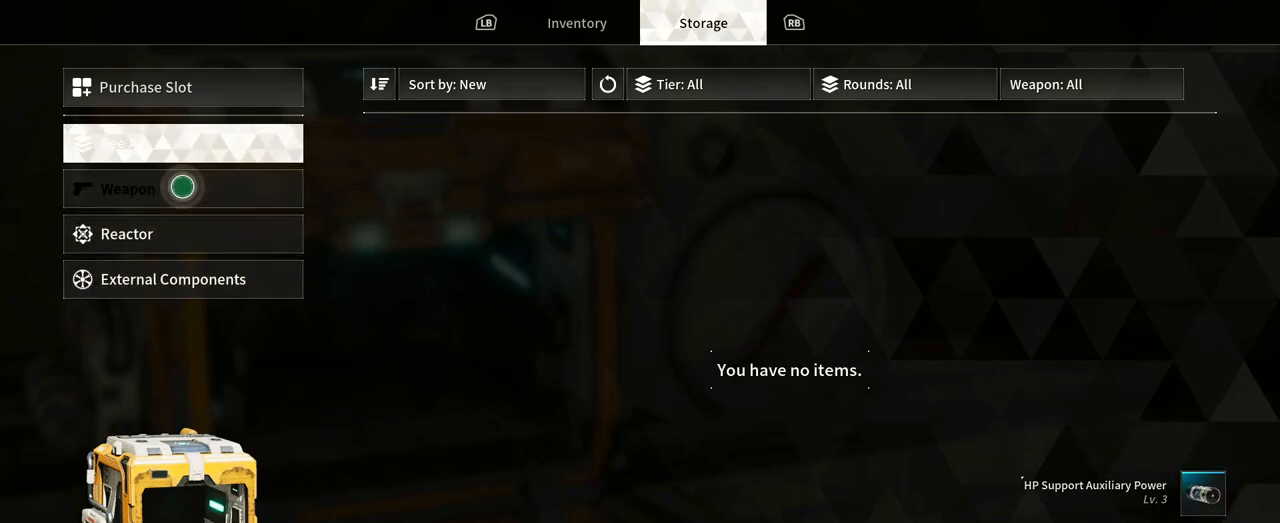
{"dt_ms": 500, "buttons": [], "left_stick": "center", "right_stick": "center", "events": [[150, "left_stick", "down"], [333, "left_stick", "center"]]}
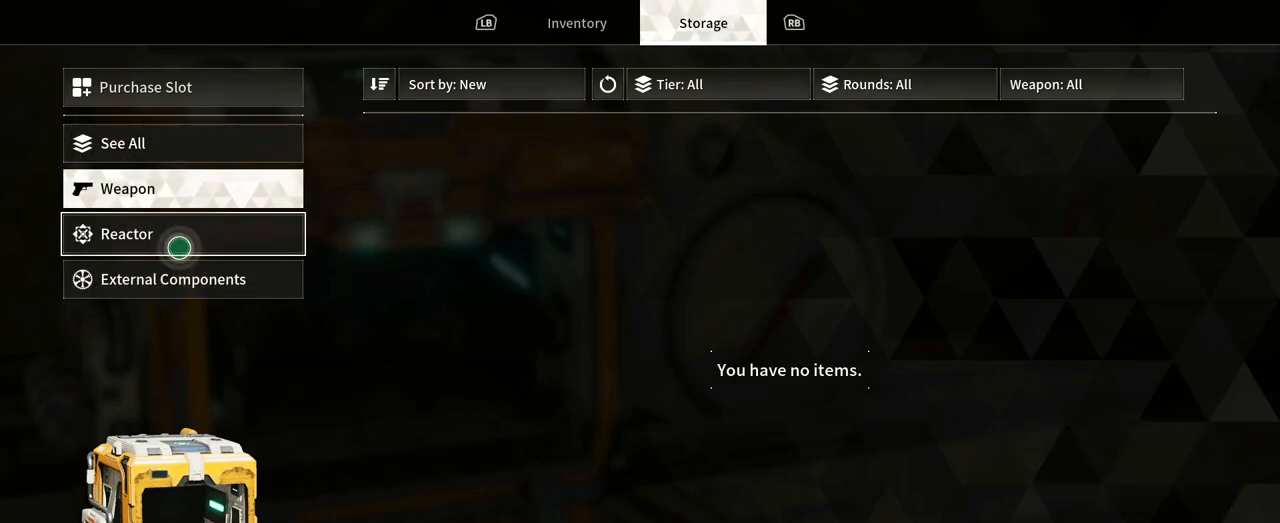
{"dt_ms": 500, "buttons": [], "left_stick": "center", "right_stick": "center", "events": [[150, "left_stick", "down"], [267, "left_stick", "center"]]}
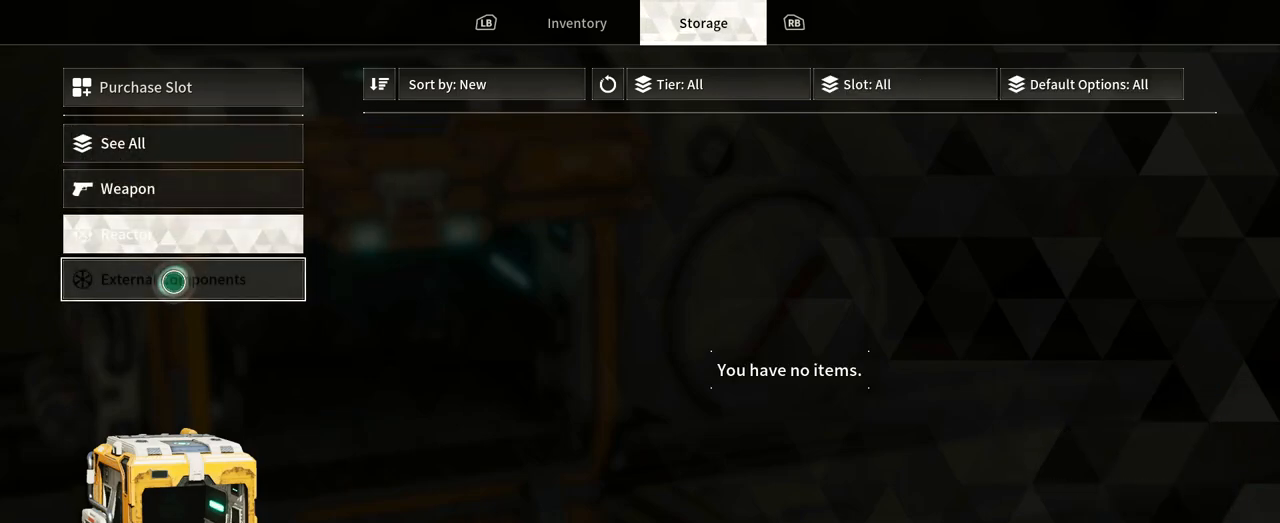
{"dt_ms": 500, "buttons": [], "left_stick": "center", "right_stick": "center", "events": []}
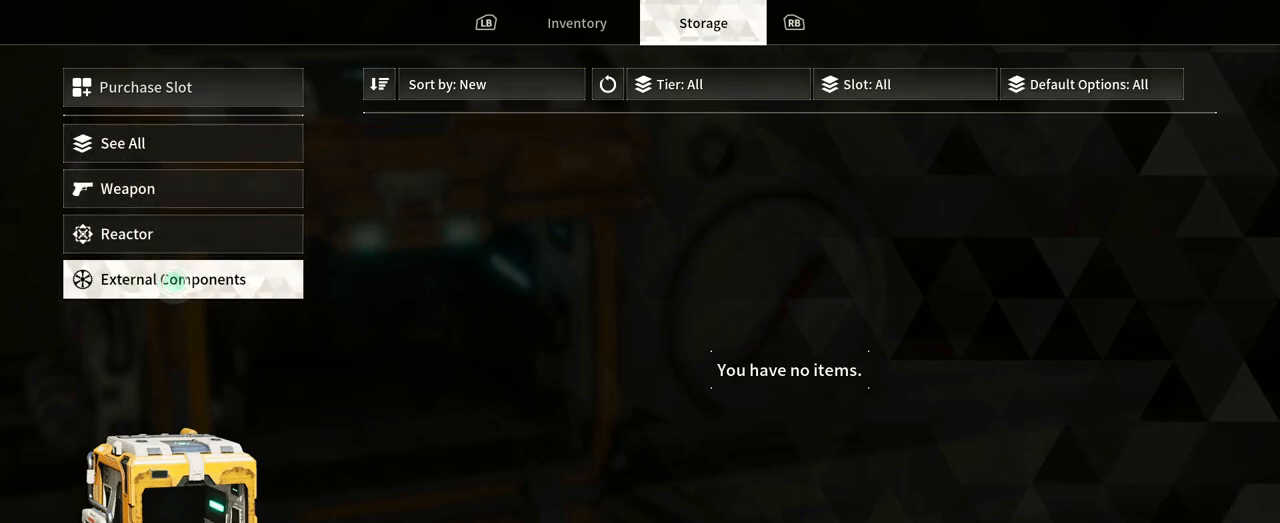
{"dt_ms": 500, "buttons": [], "left_stick": "right", "right_stick": "center", "events": [[17, "left_stick", "up-right"], [250, "left_stick", "right"]]}
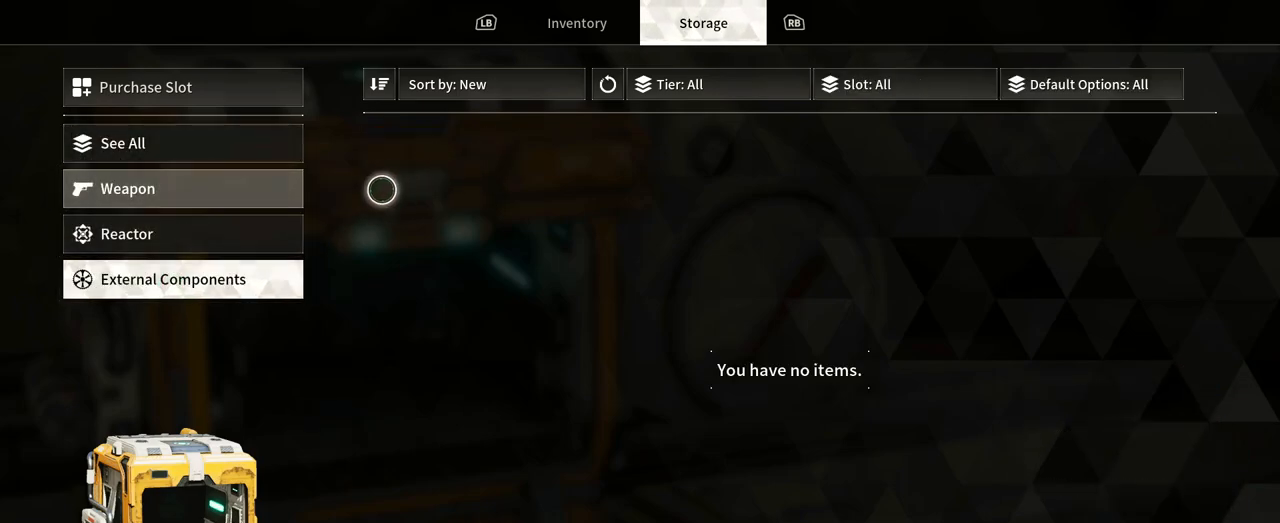
{"dt_ms": 500, "buttons": [], "left_stick": "up-left", "right_stick": "center", "events": [[250, "left_stick", "center"], [433, "left_stick", "up-left"]]}
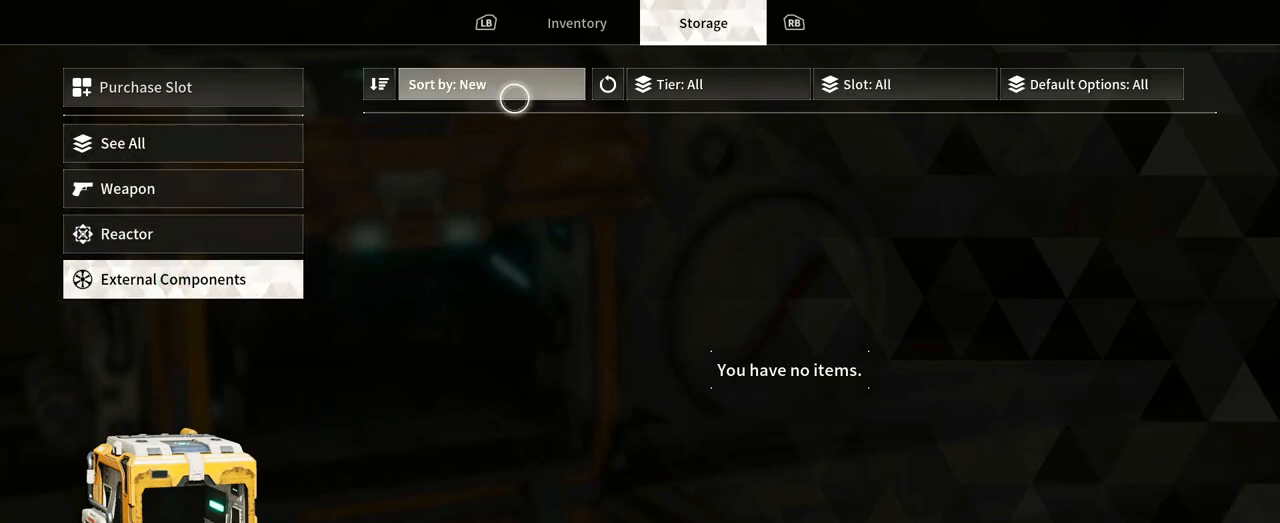
{"dt_ms": 500, "buttons": [], "left_stick": "left", "right_stick": "center", "events": [[17, "left_stick", "left"]]}
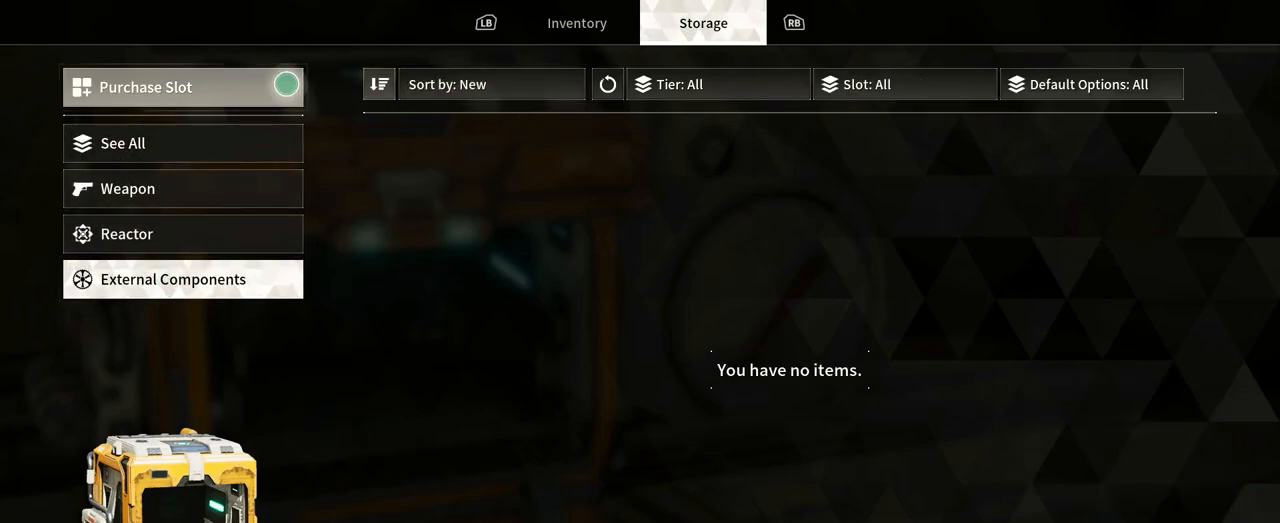
{"dt_ms": 500, "buttons": [], "left_stick": "center", "right_stick": "center", "events": [[133, "left_stick", "center"], [267, "left_stick", "down"], [417, "left_stick", "center"]]}
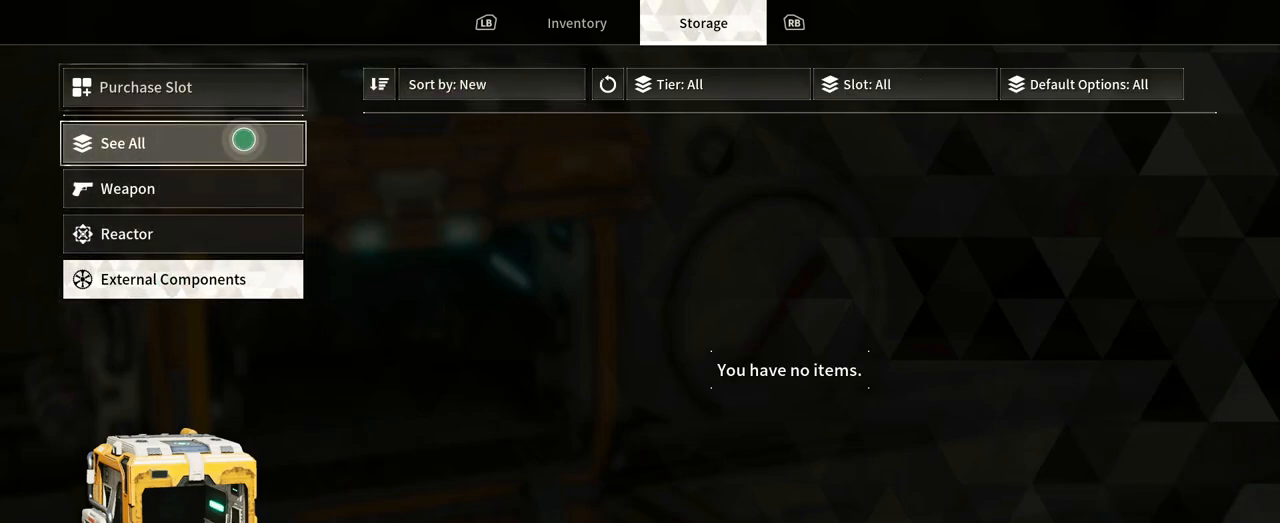
{"dt_ms": 500, "buttons": [], "left_stick": "center", "right_stick": "center", "events": [[200, "left_stick", "down"], [367, "left_stick", "center"]]}
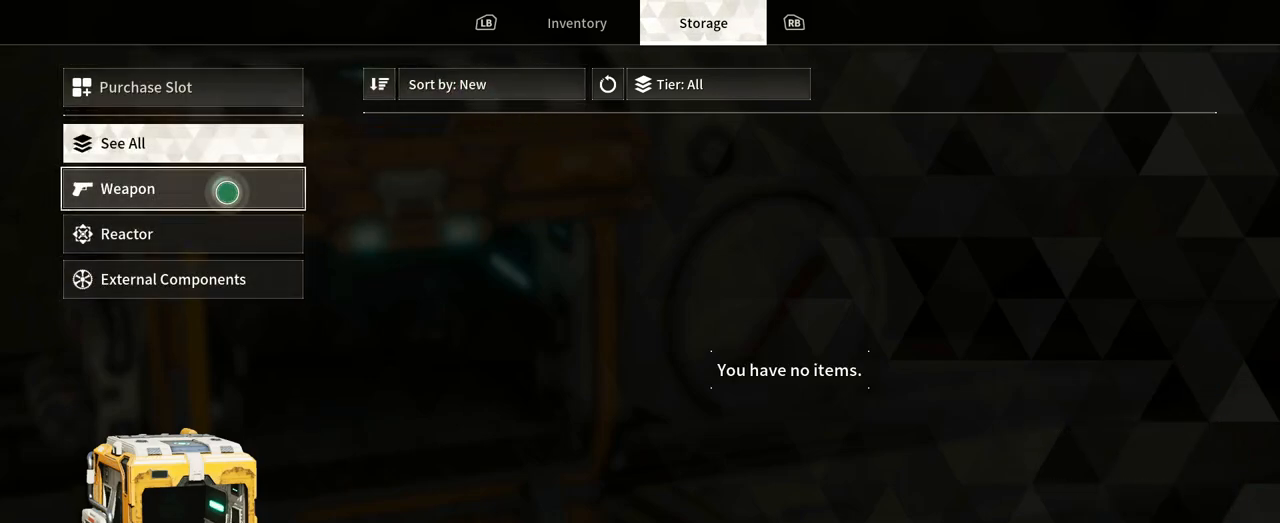
{"dt_ms": 500, "buttons": [], "left_stick": "center", "right_stick": "center", "events": [[133, "left_stick", "down"], [267, "left_stick", "center"]]}
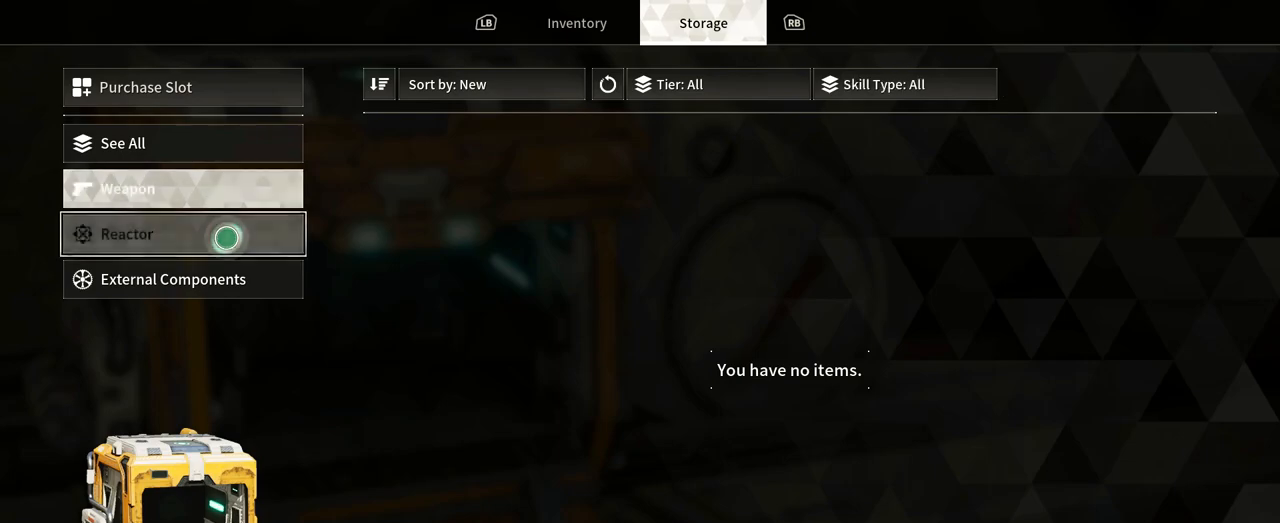
{"dt_ms": 500, "buttons": [], "left_stick": "down", "right_stick": "center", "events": [[467, "left_stick", "down"]]}
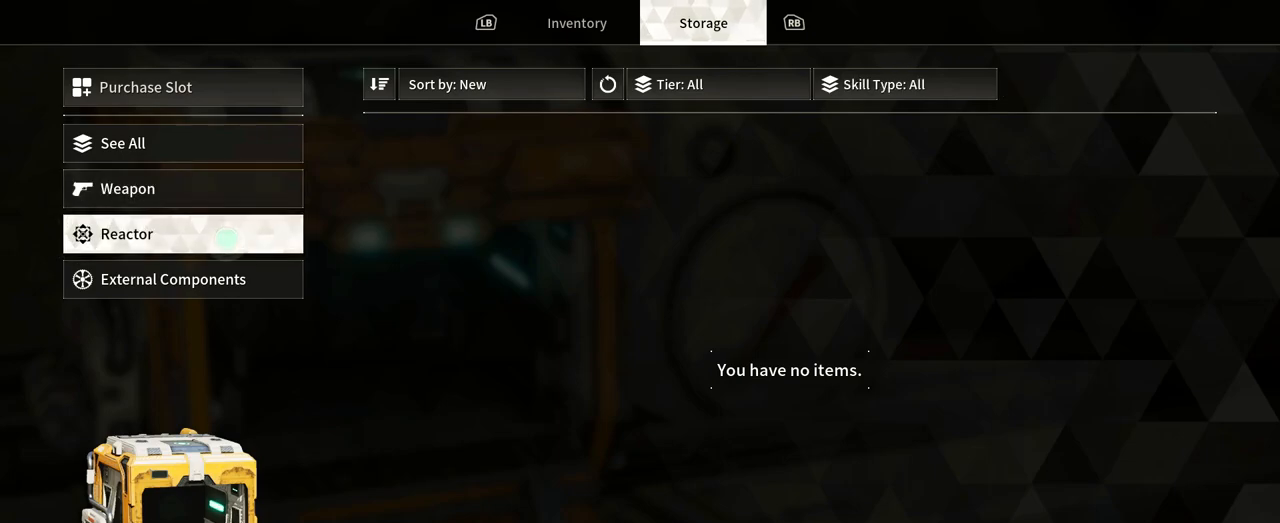
{"dt_ms": 500, "buttons": [], "left_stick": "center", "right_stick": "center", "events": [[100, "left_stick", "center"]]}
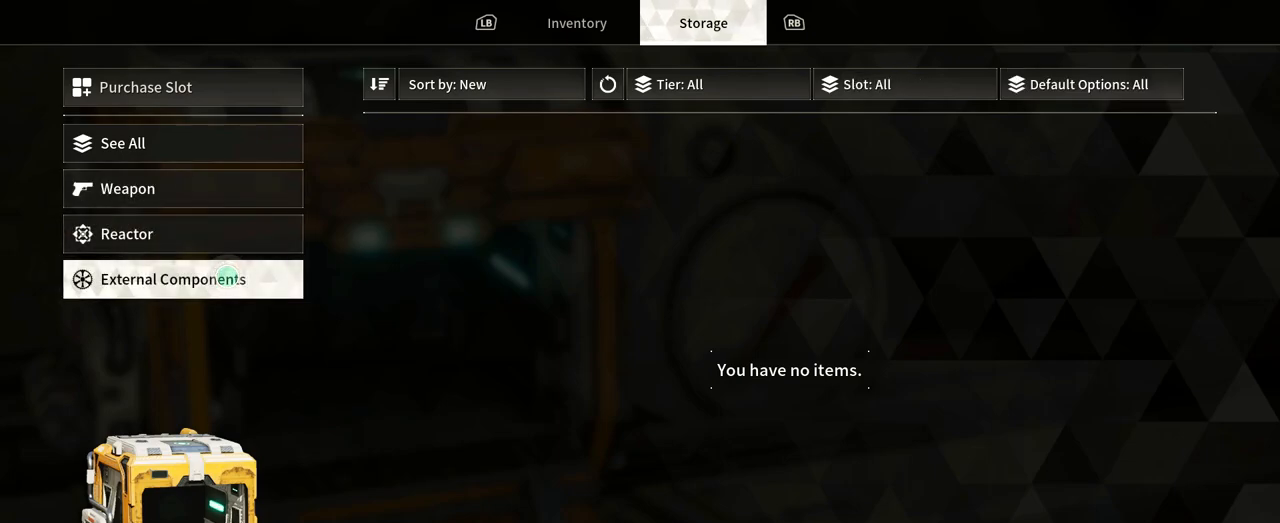
{"dt_ms": 500, "buttons": [], "left_stick": "up", "right_stick": "center", "events": [[83, "left_stick", "up"]]}
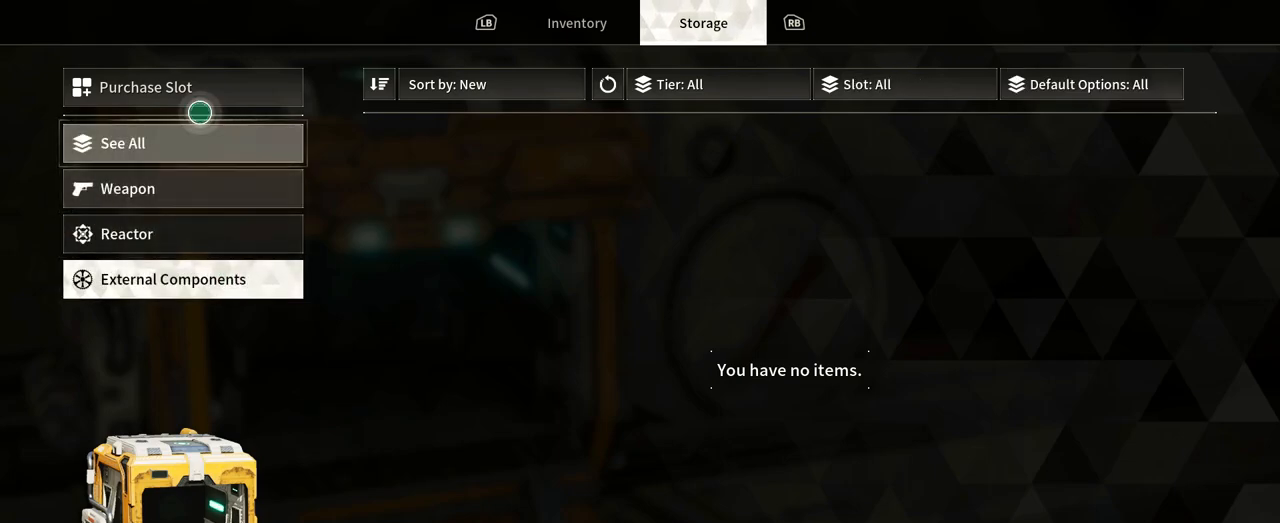
{"dt_ms": 500, "buttons": [], "left_stick": "center", "right_stick": "center", "events": [[50, "left_stick", "center"]]}
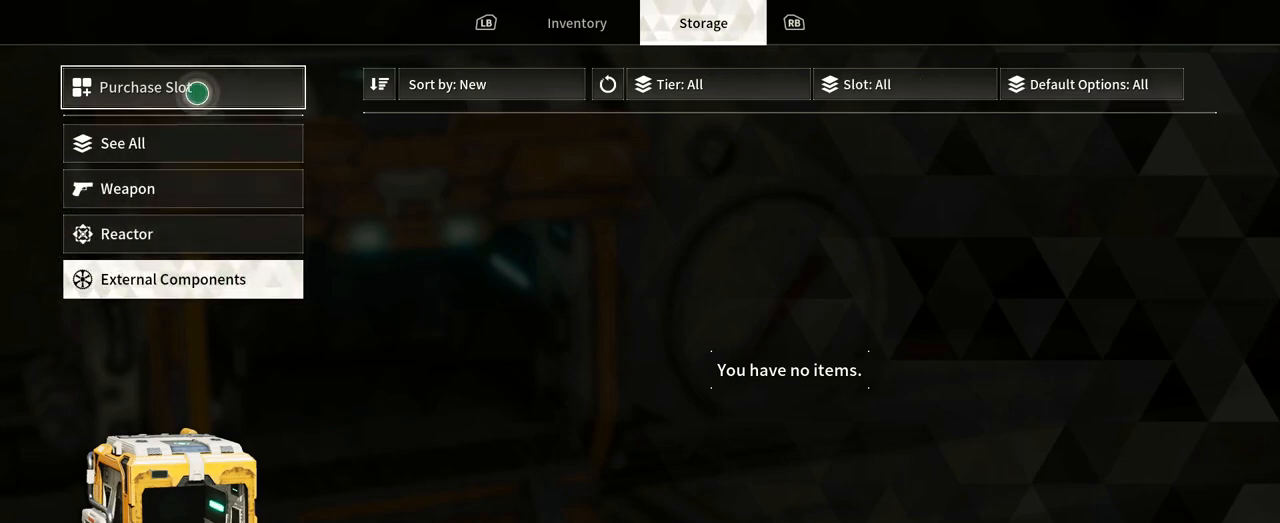
{"dt_ms": 500, "buttons": [], "left_stick": "center", "right_stick": "center", "events": []}
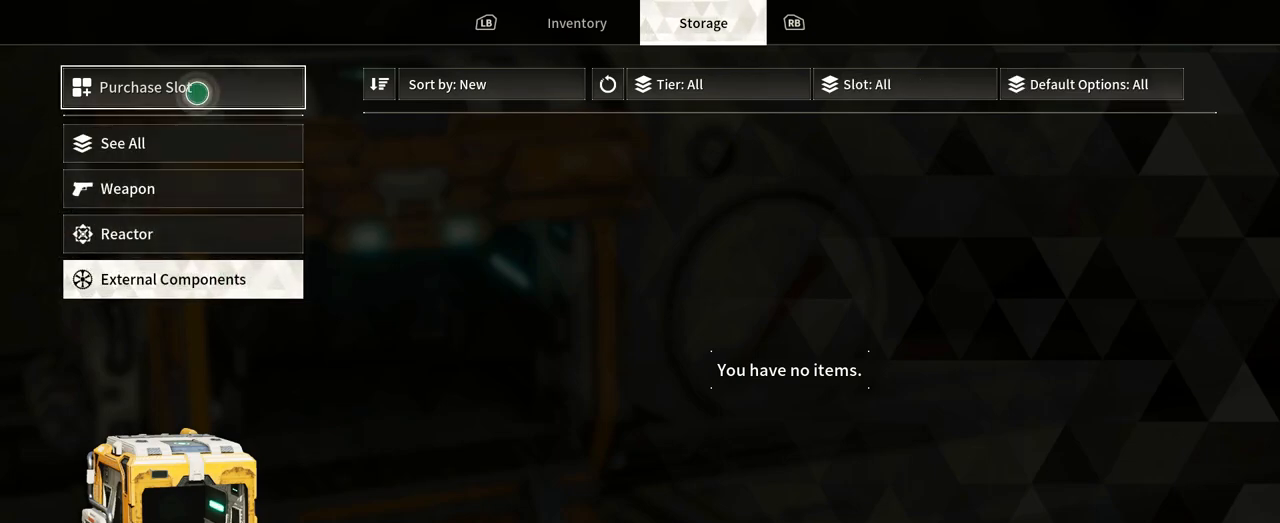
{"dt_ms": 500, "buttons": [], "left_stick": "center", "right_stick": "center", "events": []}
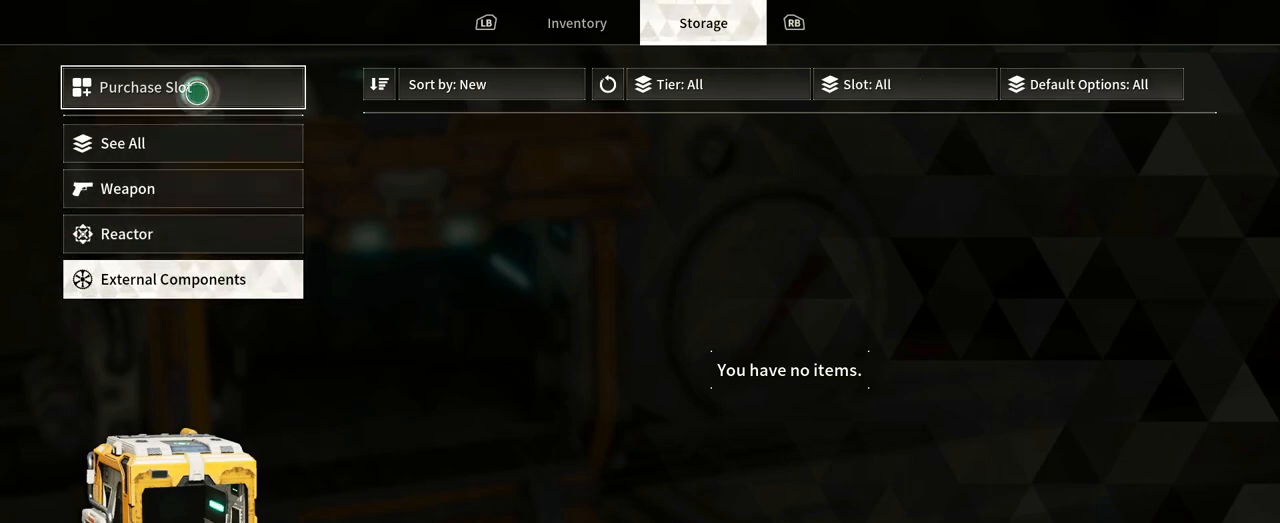
{"dt_ms": 500, "buttons": [], "left_stick": "center", "right_stick": "center", "events": []}
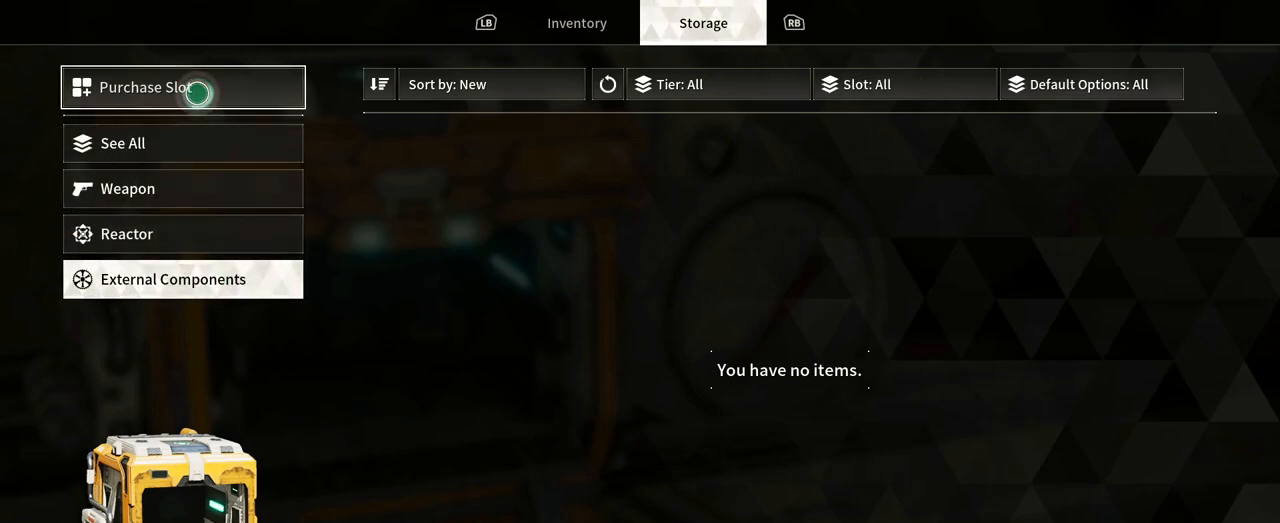
{"dt_ms": 500, "buttons": [], "left_stick": "center", "right_stick": "center", "events": [[100, "L1", "down"], [217, "L1", "up"]]}
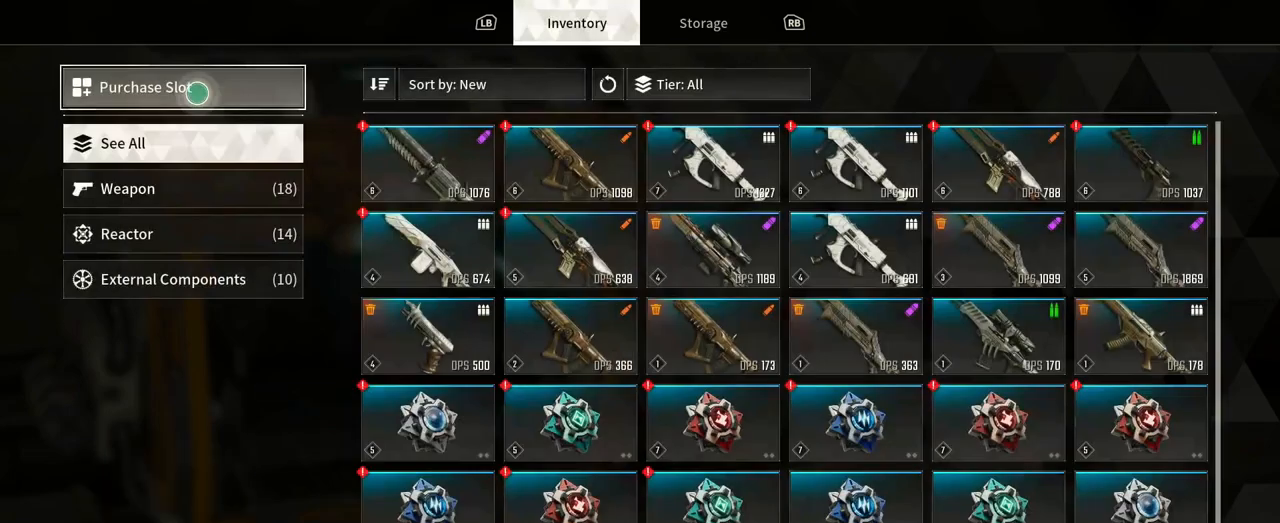
{"dt_ms": 500, "buttons": ["L1"], "left_stick": "center", "right_stick": "center", "events": [[383, "L1", "down"]]}
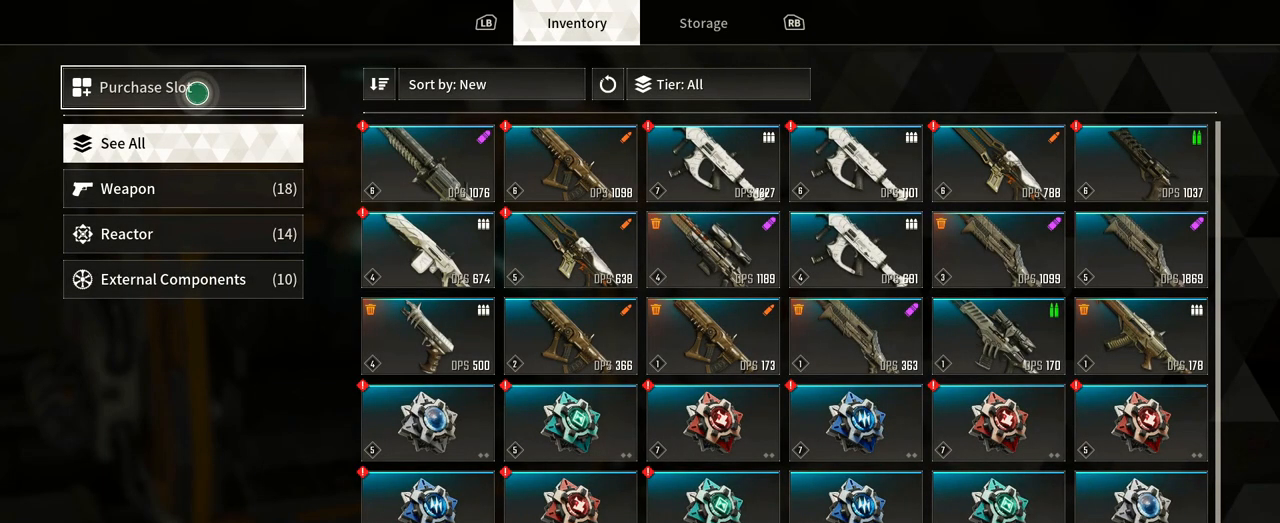
{"dt_ms": 500, "buttons": [], "left_stick": "center", "right_stick": "center", "events": [[33, "L1", "up"]]}
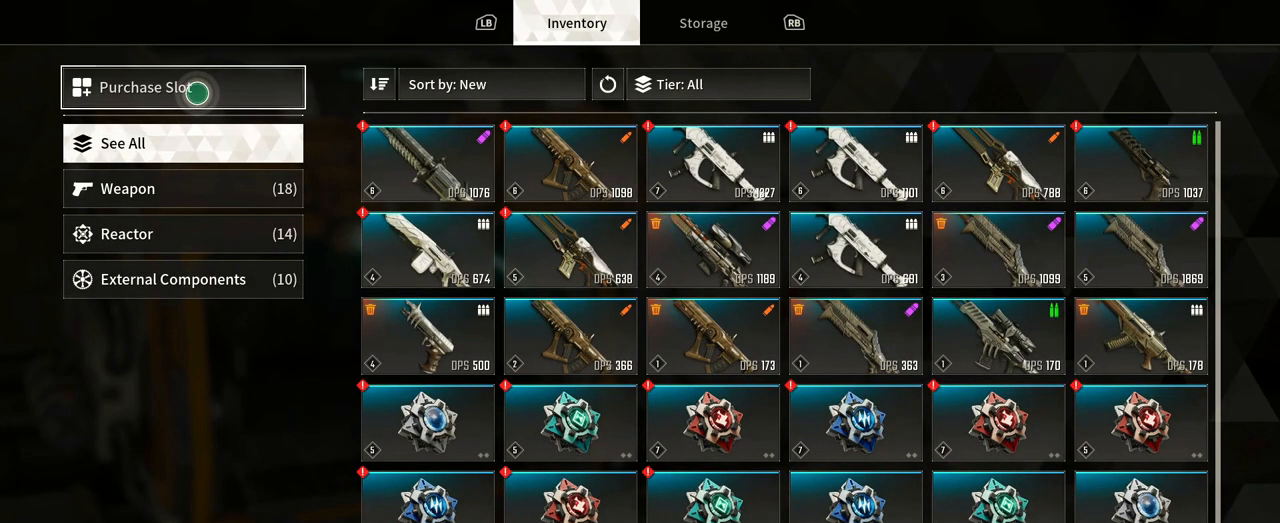
{"dt_ms": 500, "buttons": [], "left_stick": "down-right", "right_stick": "center", "events": [[367, "left_stick", "right"], [417, "left_stick", "down-right"]]}
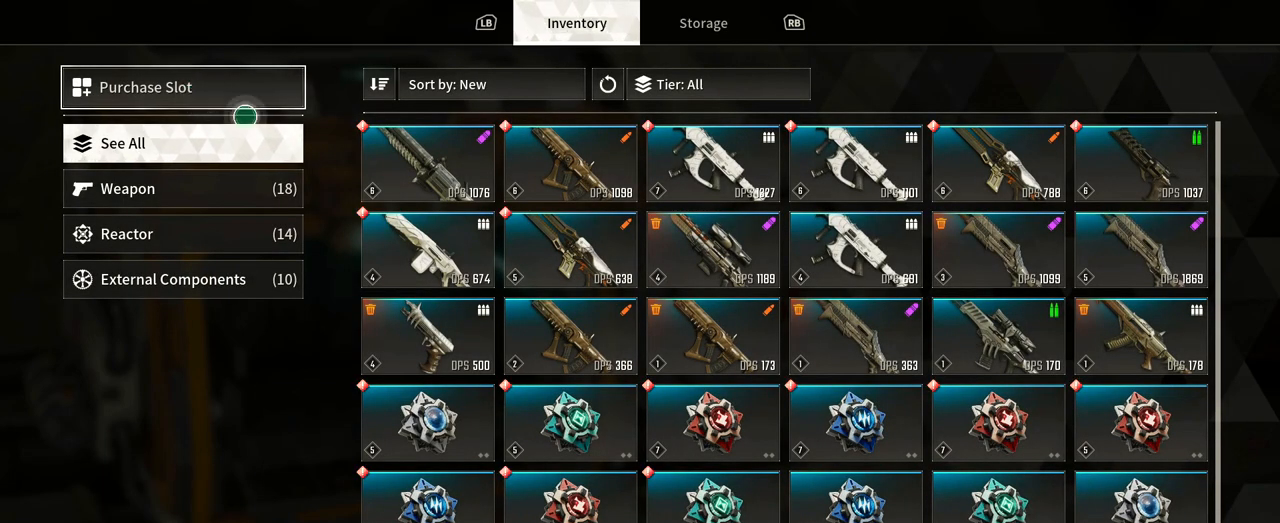
{"dt_ms": 500, "buttons": [], "left_stick": "center", "right_stick": "center", "events": [[483, "left_stick", "center"]]}
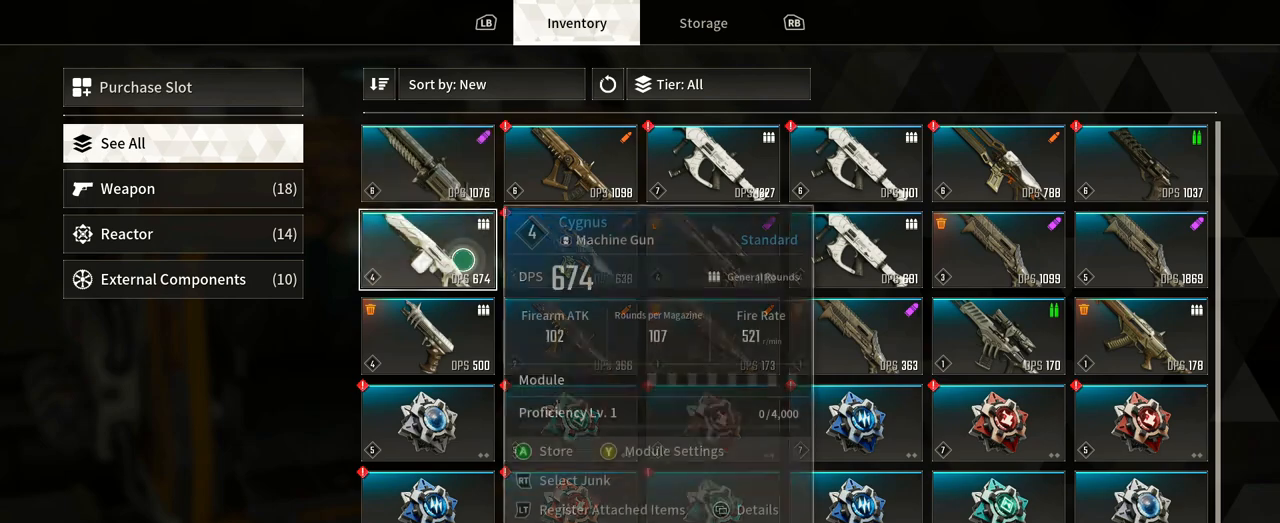
{"dt_ms": 500, "buttons": [], "left_stick": "center", "right_stick": "down", "events": [[383, "right_stick", "down"]]}
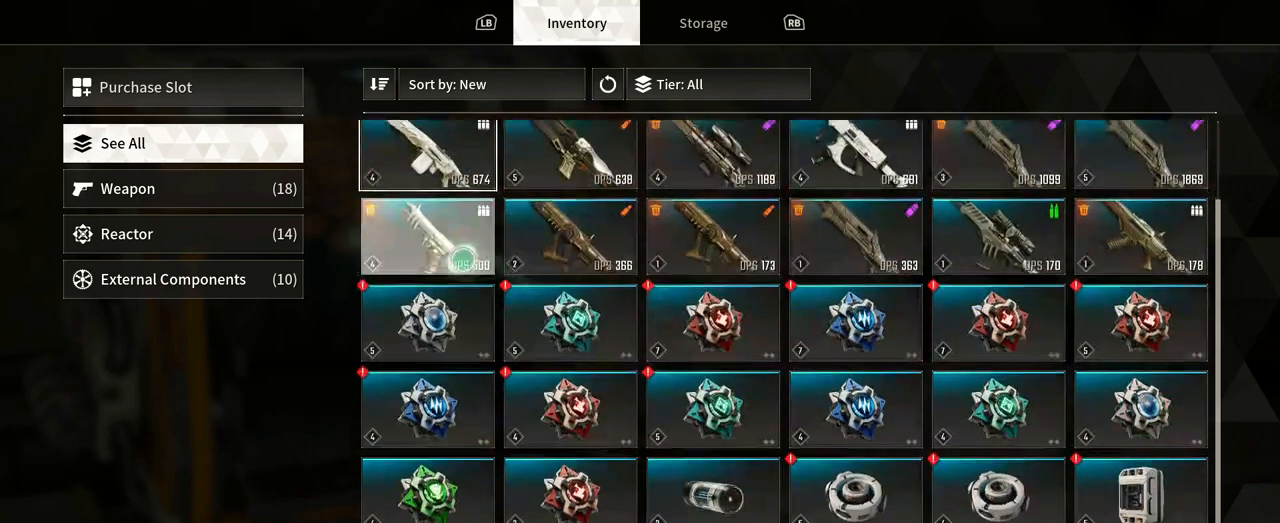
{"dt_ms": 500, "buttons": [], "left_stick": "center", "right_stick": "up", "events": [[150, "right_stick", "center"], [317, "right_stick", "up"]]}
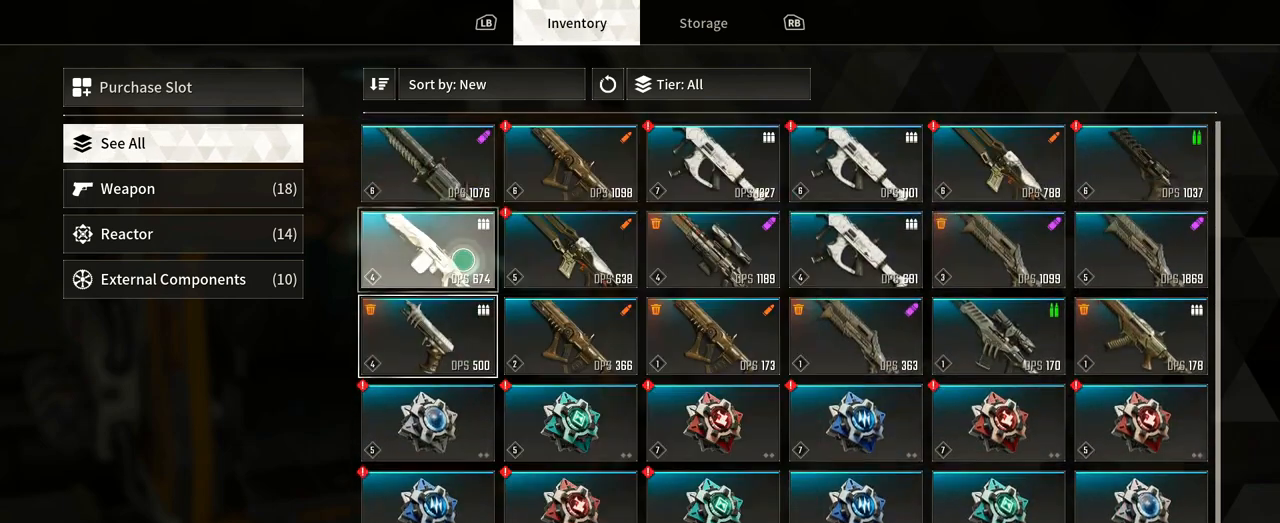
{"dt_ms": 500, "buttons": [], "left_stick": "right", "right_stick": "center", "events": [[267, "right_stick", "center"], [333, "left_stick", "right"]]}